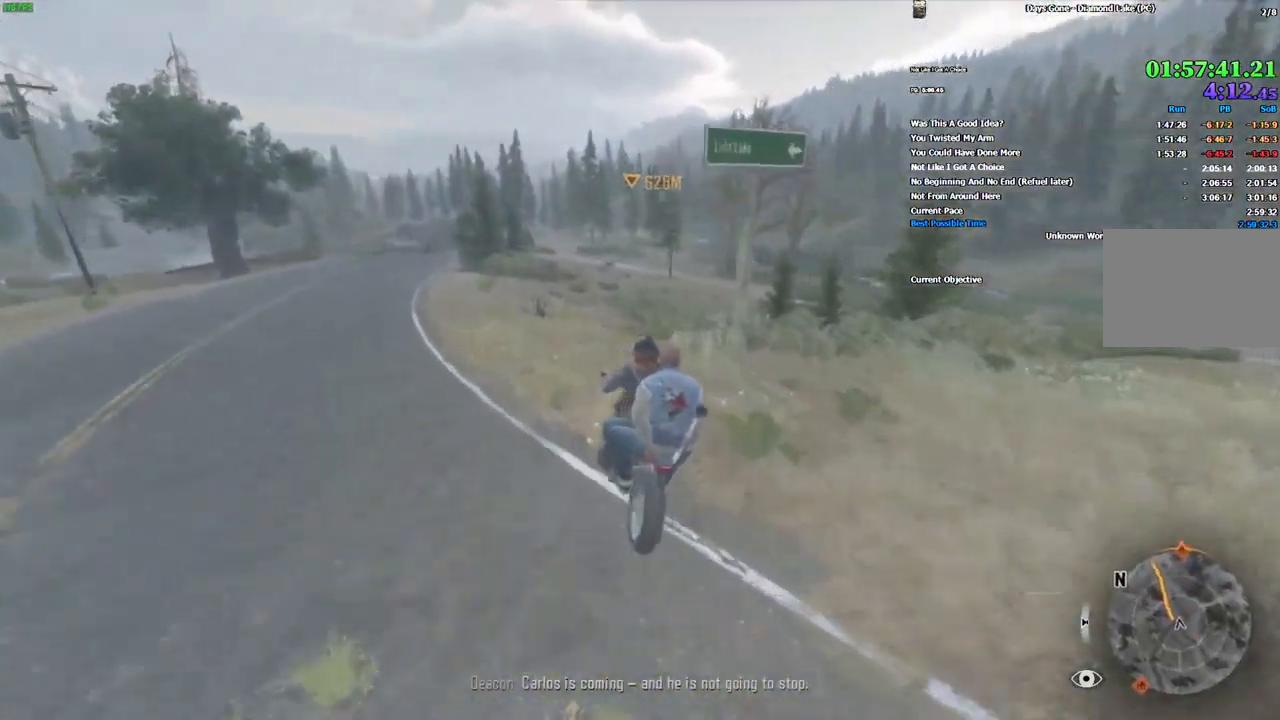
Gameplay with keyboard and mouse; each line is a JSON object with the keys and mouse buttons held at the frame after it. "events" lists presses ("down") and releases ("up") of "1", "2", "3", "4", "5", "a", "alt", "c", "caps_lock", "ctrl", "d", "e", "escape", "f", "g", "q", "r", "s", "shift", "space", "super", "tab", "tilde", "v", "w", "x", "z", "mouse_left", "mouse_wheel" and "mouse_right" between this image and that frame as [ms after this image, input, new state], when the widget could be followed in between. "mouse_left", "mouse_wheel", "mouse_right" = the "left", "wheel", "right" buttons of the "mouse" list. No other keys are recorded. "wheel" means that the mouse wheel is clicked or scrolled. Mouse movement is not recorded.
{"keys": ["w"], "mouse": [], "events": [[301, "a", "down"], [467, "a", "up"]]}
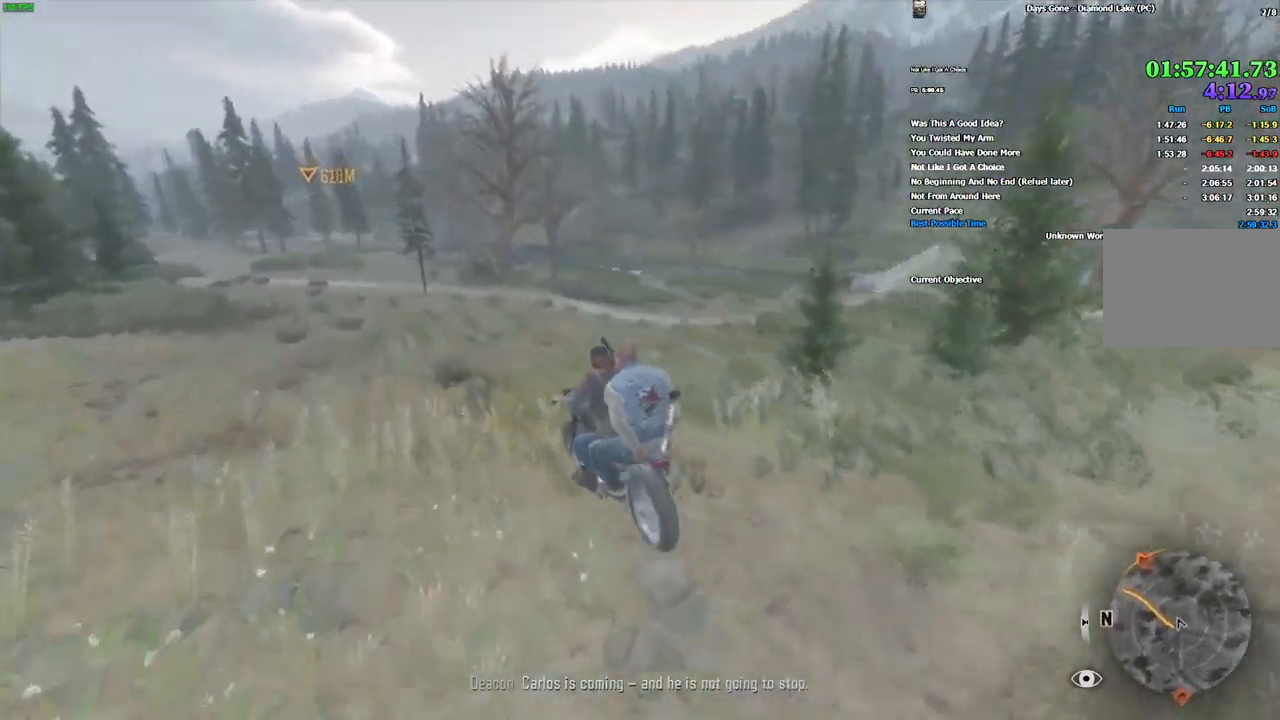
{"keys": ["w"], "mouse": [], "events": [[350, "alt", "down"], [483, "alt", "up"]]}
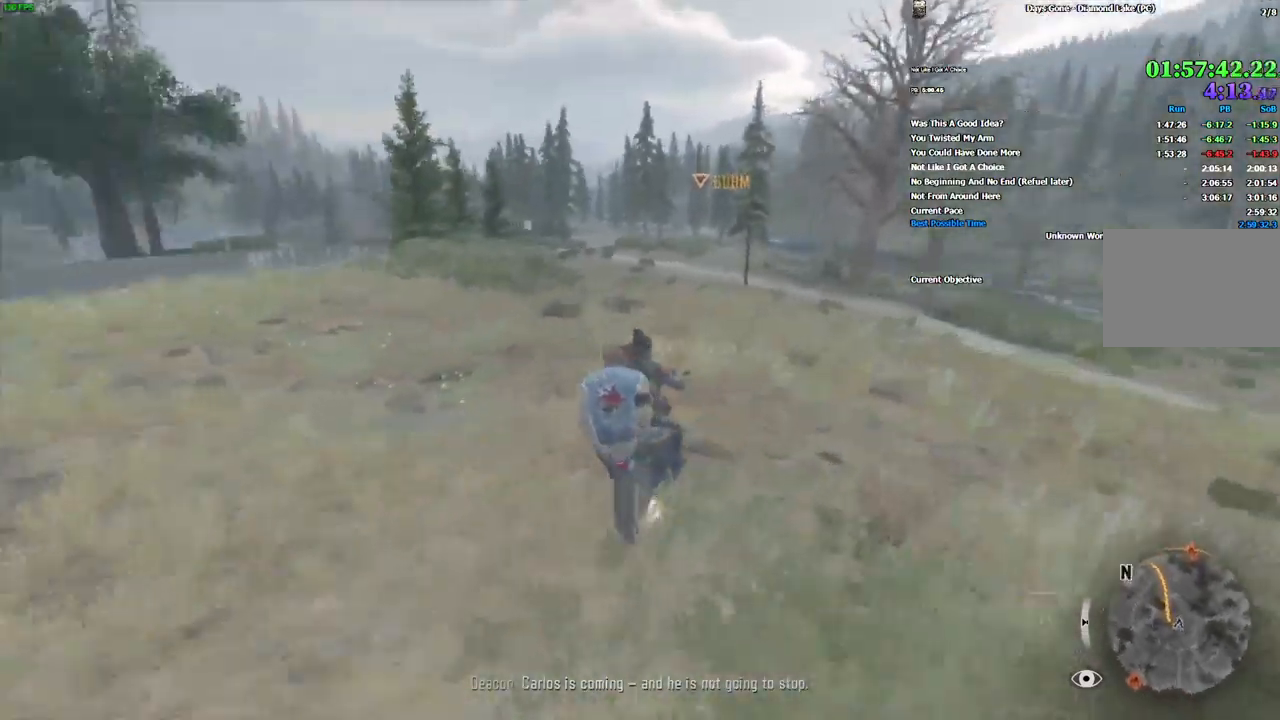
{"keys": ["w"], "mouse": [], "events": [[33, "a", "down"], [100, "a", "up"], [316, "a", "down"], [383, "a", "up"]]}
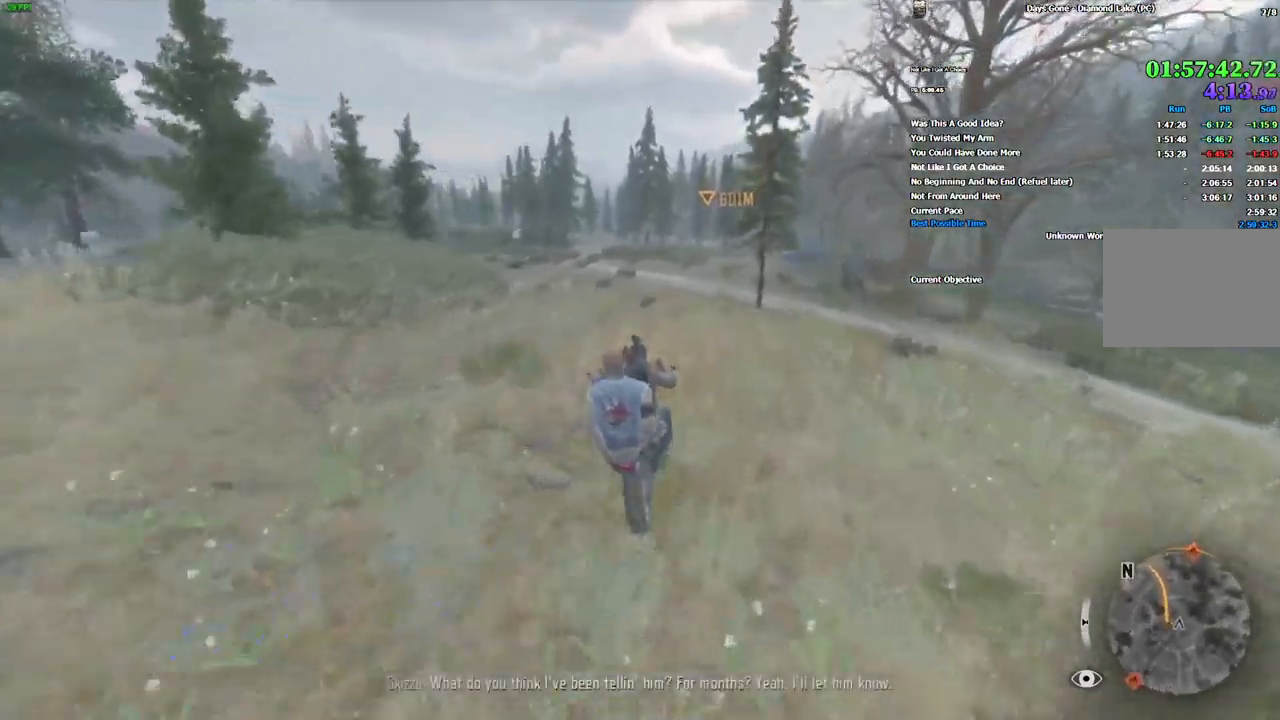
{"keys": ["a", "w"], "mouse": [], "events": [[466, "a", "down"]]}
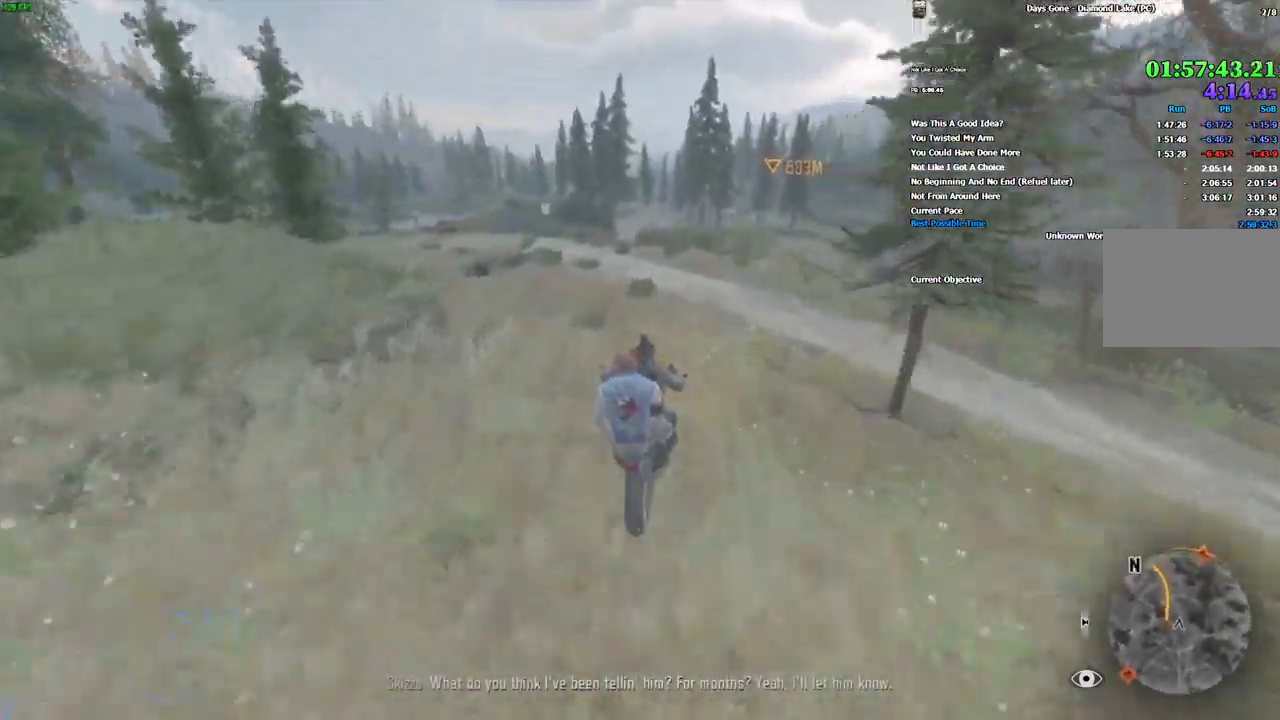
{"keys": ["w"], "mouse": [], "events": [[50, "a", "up"]]}
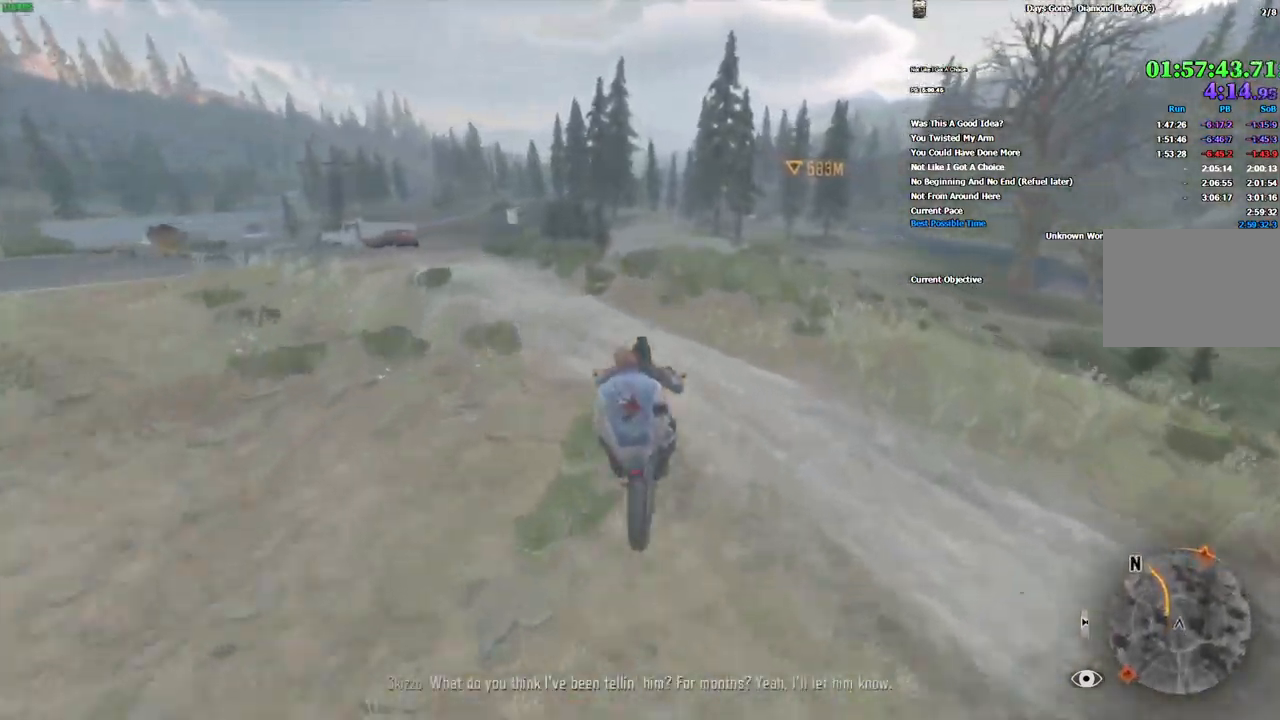
{"keys": ["w"], "mouse": [], "events": [[83, "a", "down"], [166, "a", "up"]]}
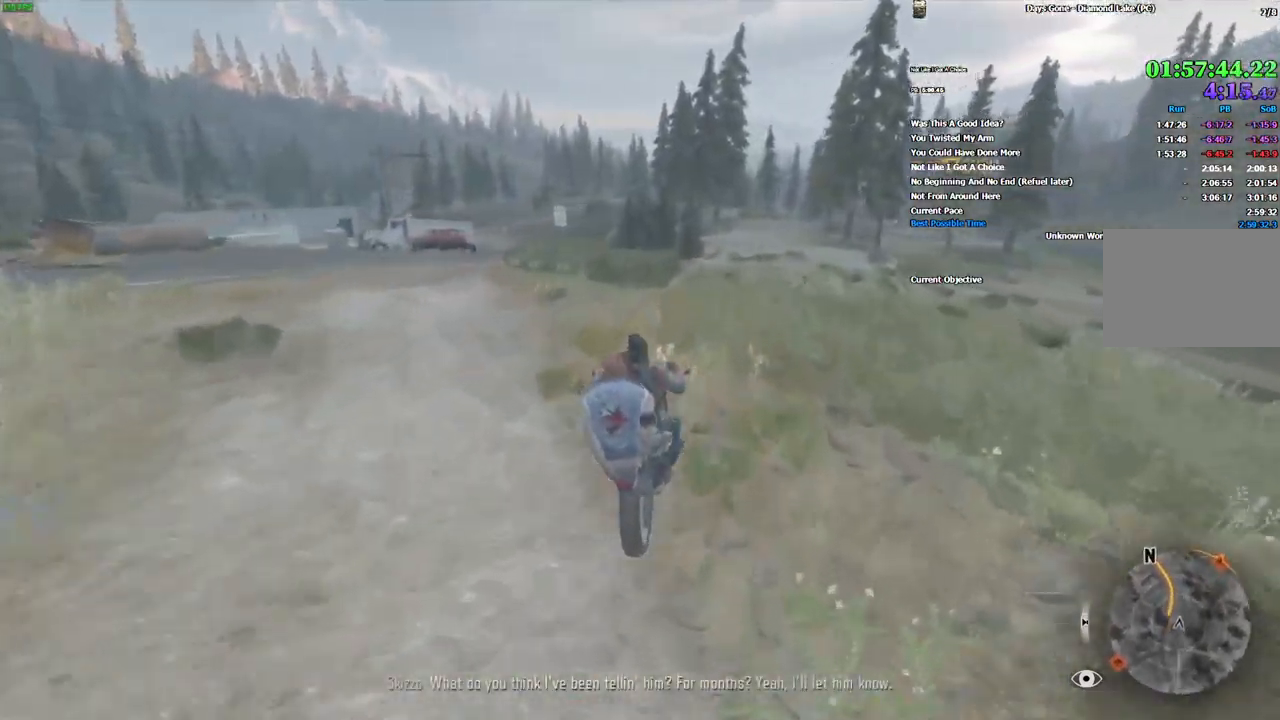
{"keys": ["w"], "mouse": [], "events": []}
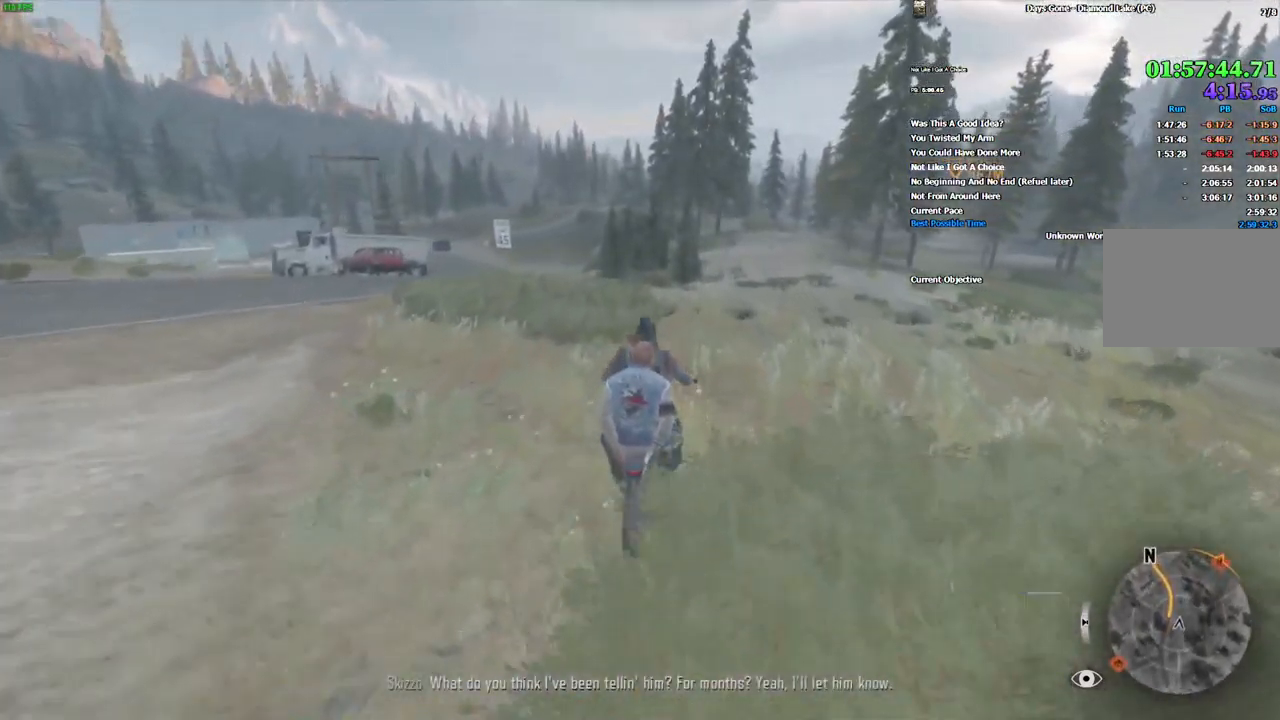
{"keys": ["a", "w"], "mouse": [], "events": [[33, "a", "down"], [300, "a", "up"], [500, "a", "down"]]}
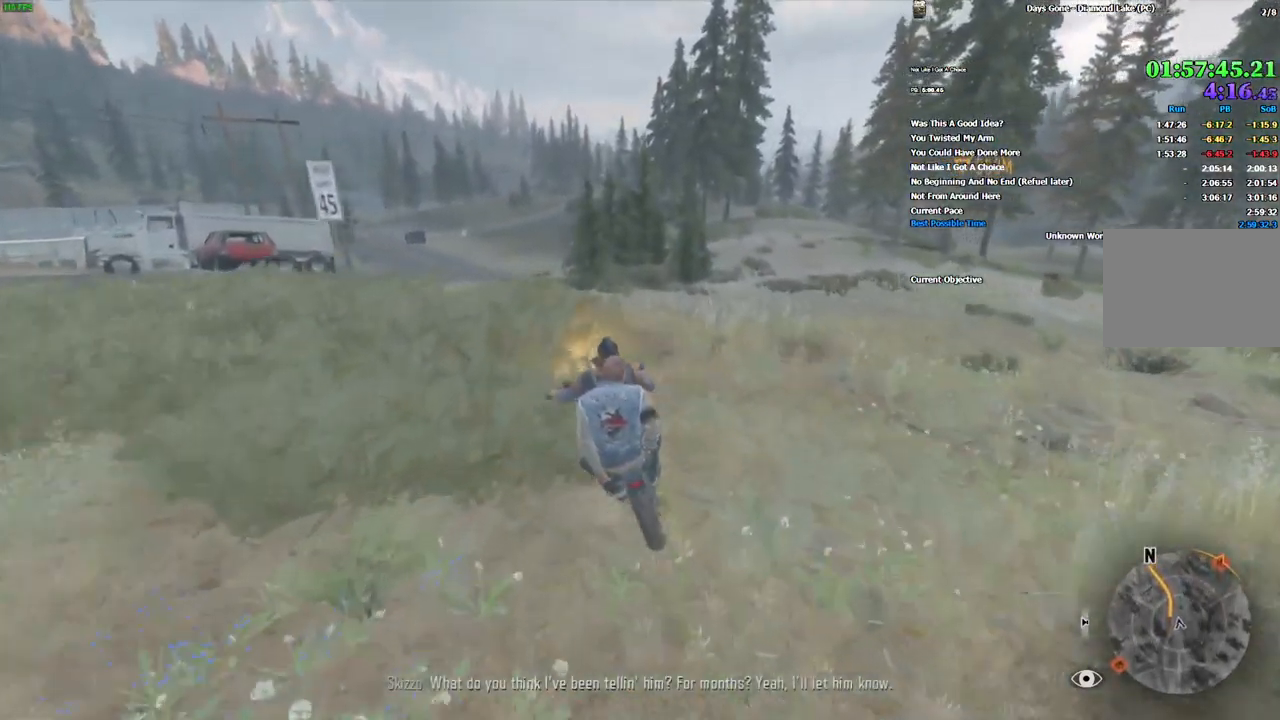
{"keys": ["d", "w"], "mouse": [], "events": [[83, "a", "up"], [216, "alt", "down"], [333, "alt", "up"], [500, "d", "down"]]}
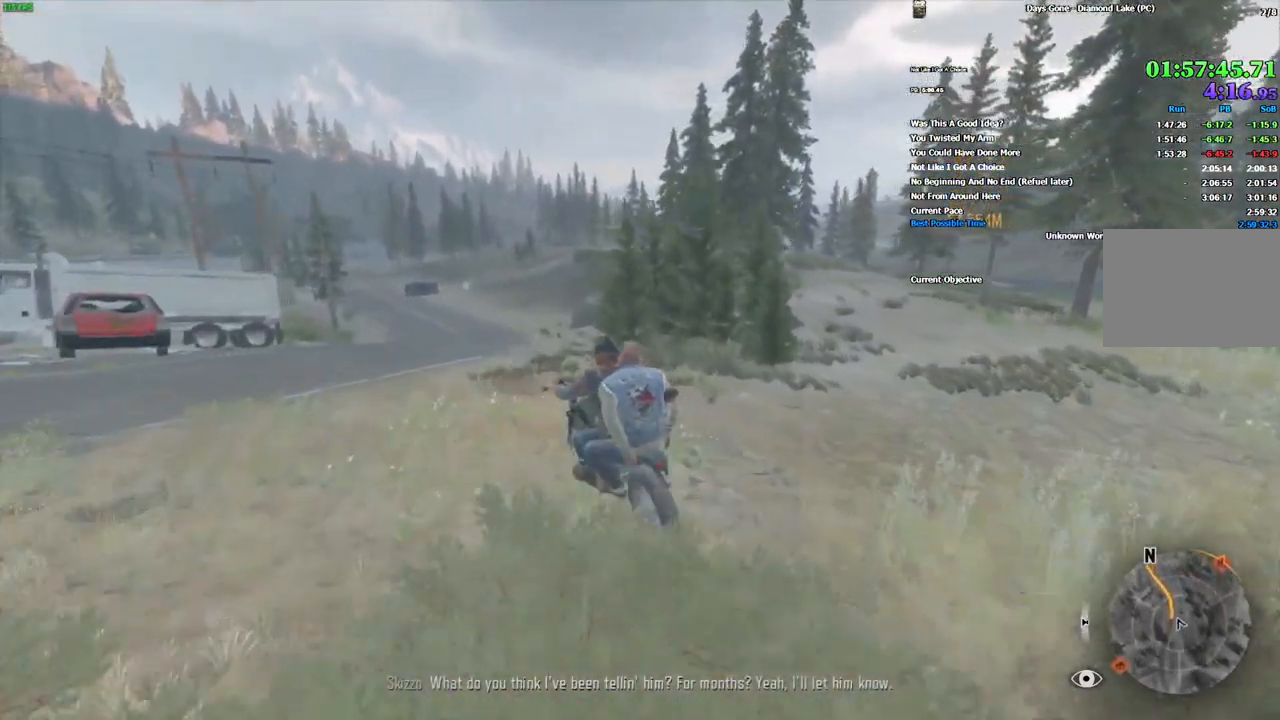
{"keys": ["w"], "mouse": [], "events": [[83, "d", "up"]]}
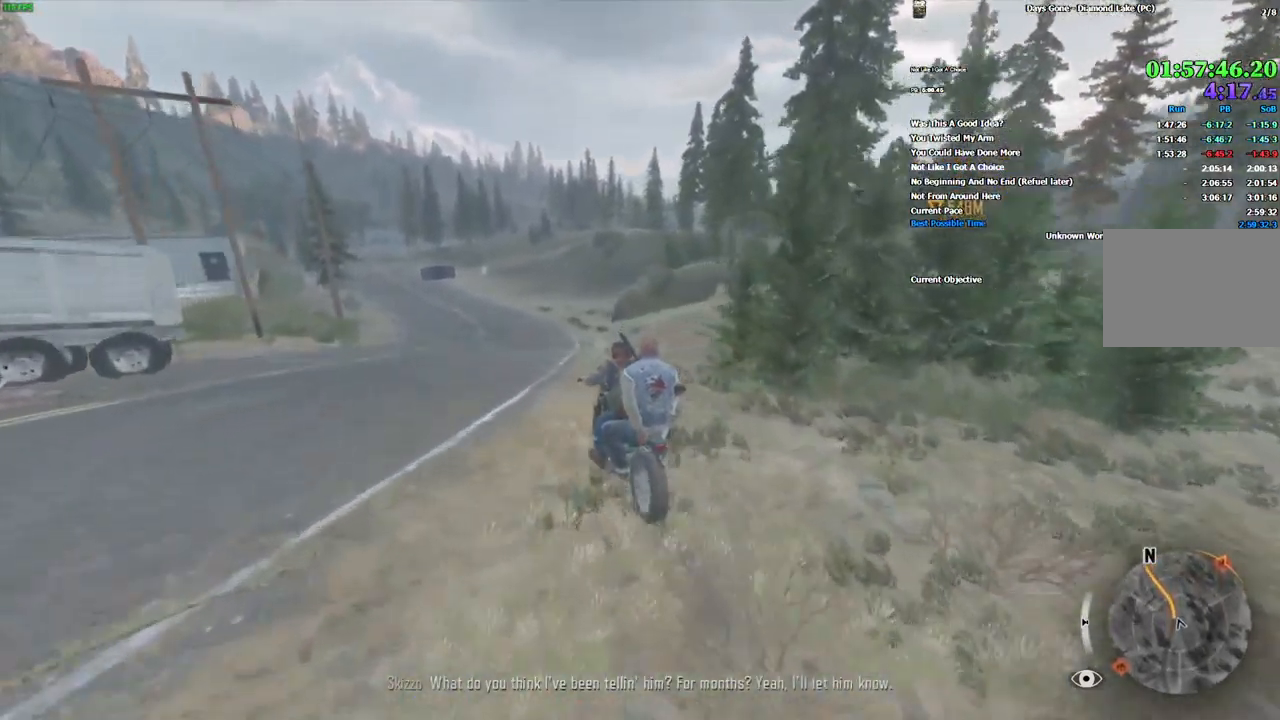
{"keys": ["d", "w"], "mouse": [], "events": [[499, "d", "down"]]}
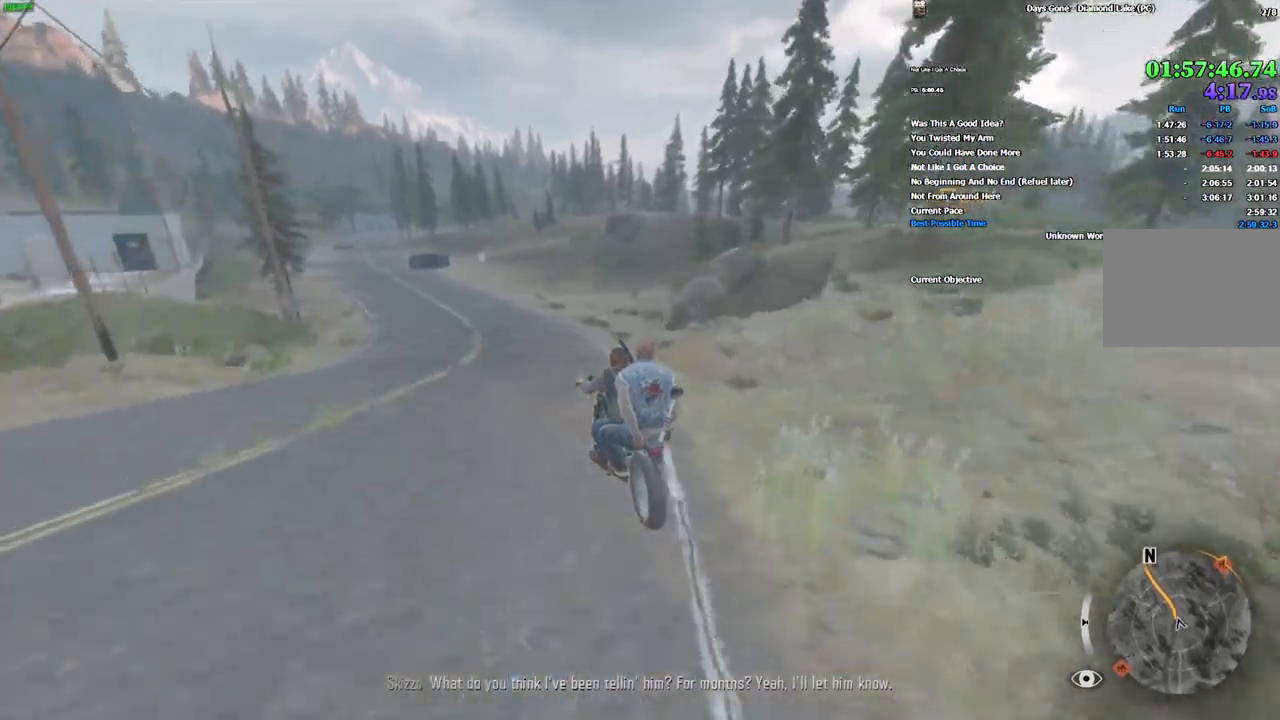
{"keys": ["w"], "mouse": [], "events": [[33, "d", "up"]]}
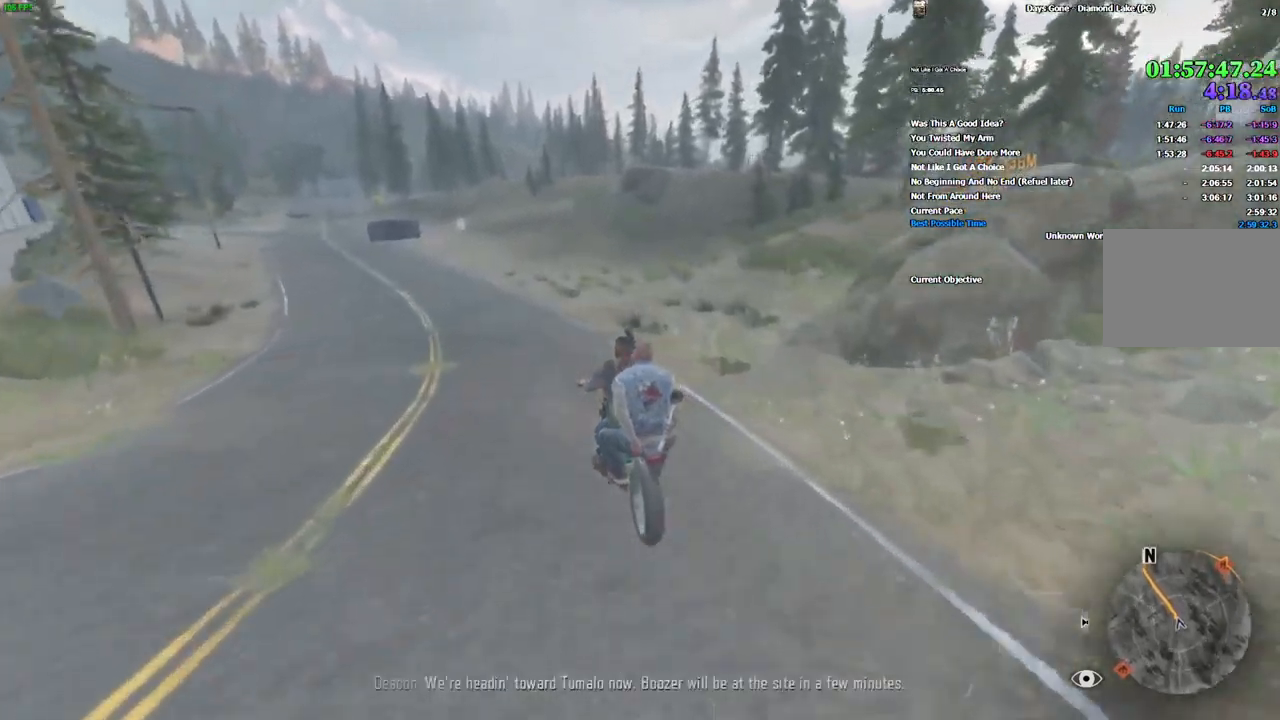
{"keys": ["w"], "mouse": [], "events": []}
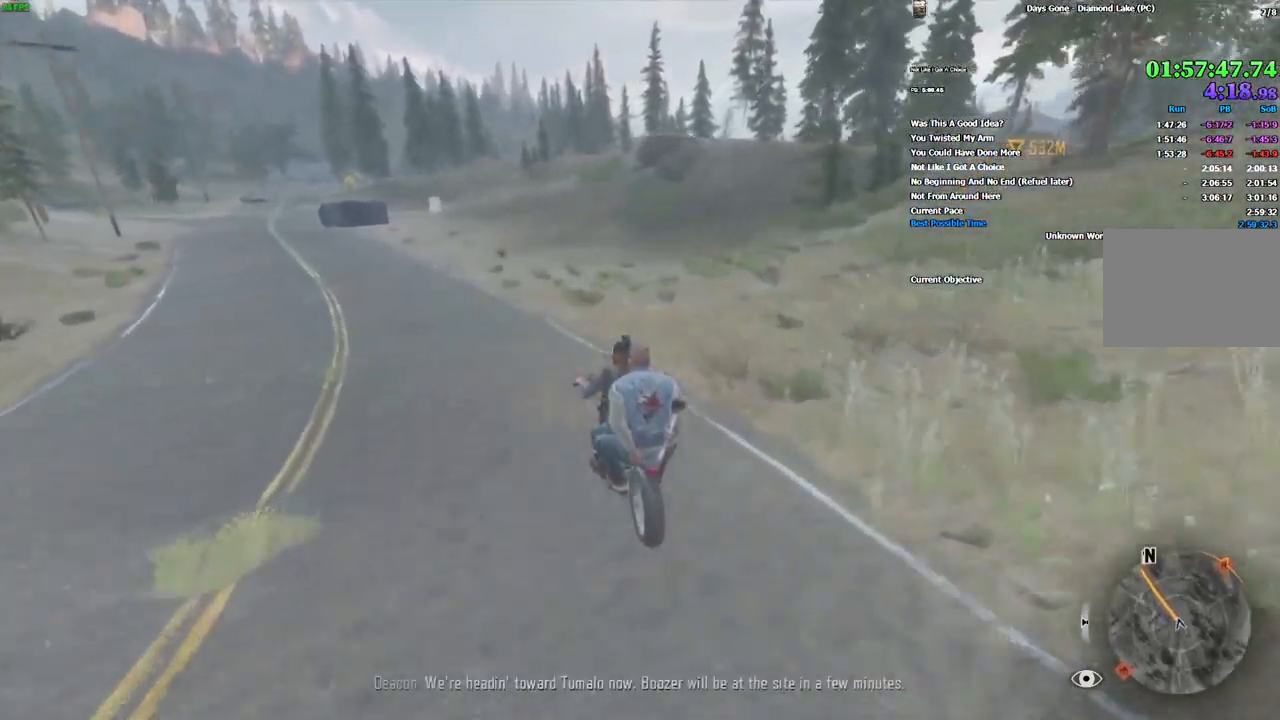
{"keys": ["w"], "mouse": [], "events": []}
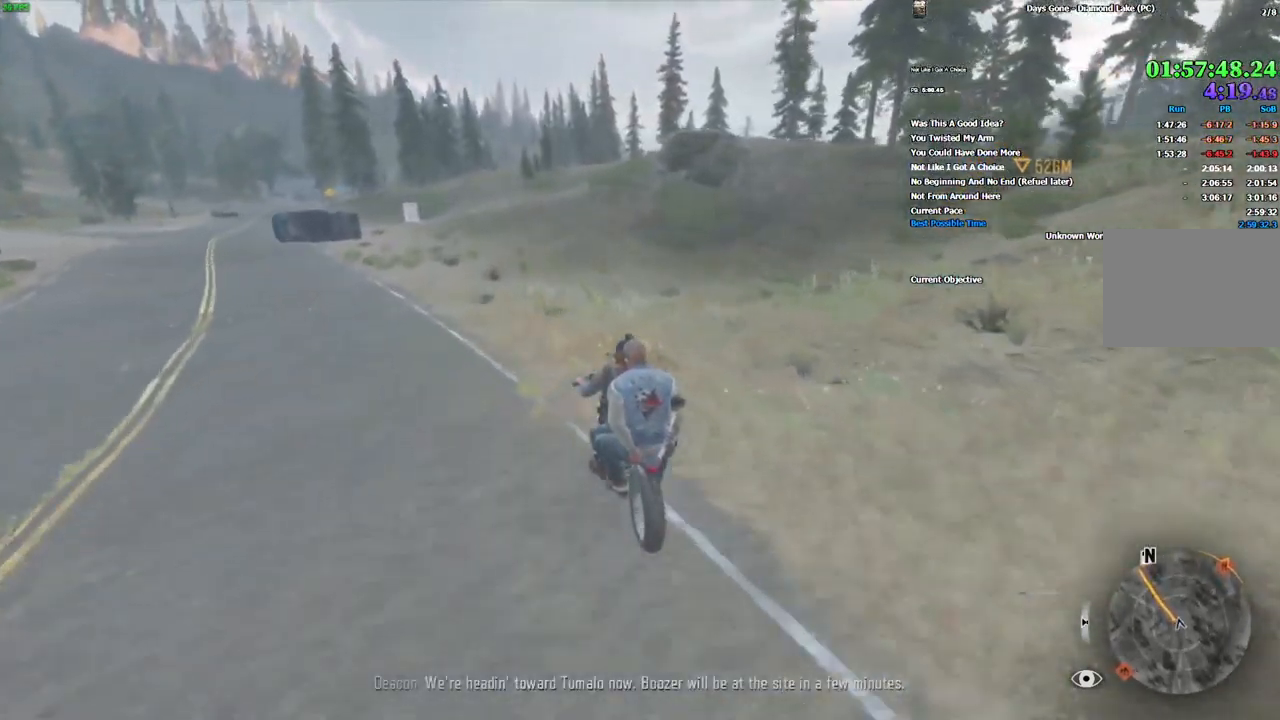
{"keys": ["w"], "mouse": [], "events": [[250, "d", "down"], [316, "d", "up"]]}
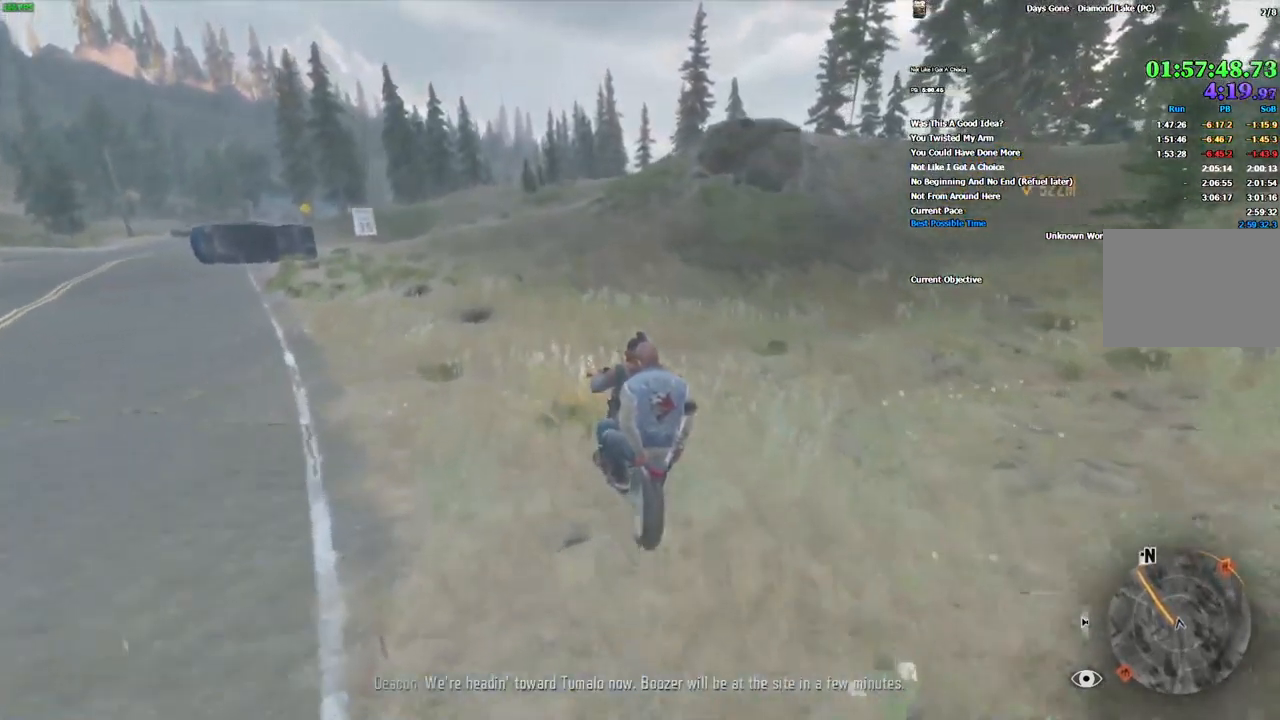
{"keys": ["w"], "mouse": [], "events": []}
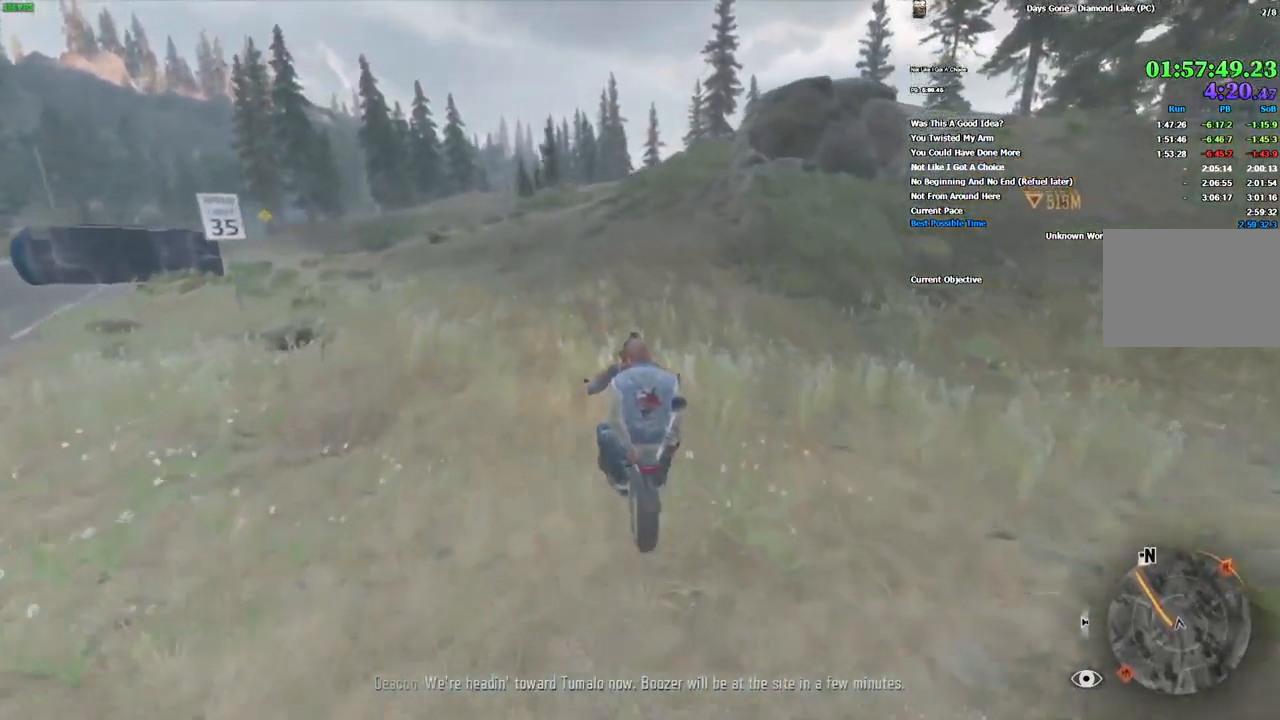
{"keys": ["alt", "w"], "mouse": [], "events": [[433, "alt", "down"]]}
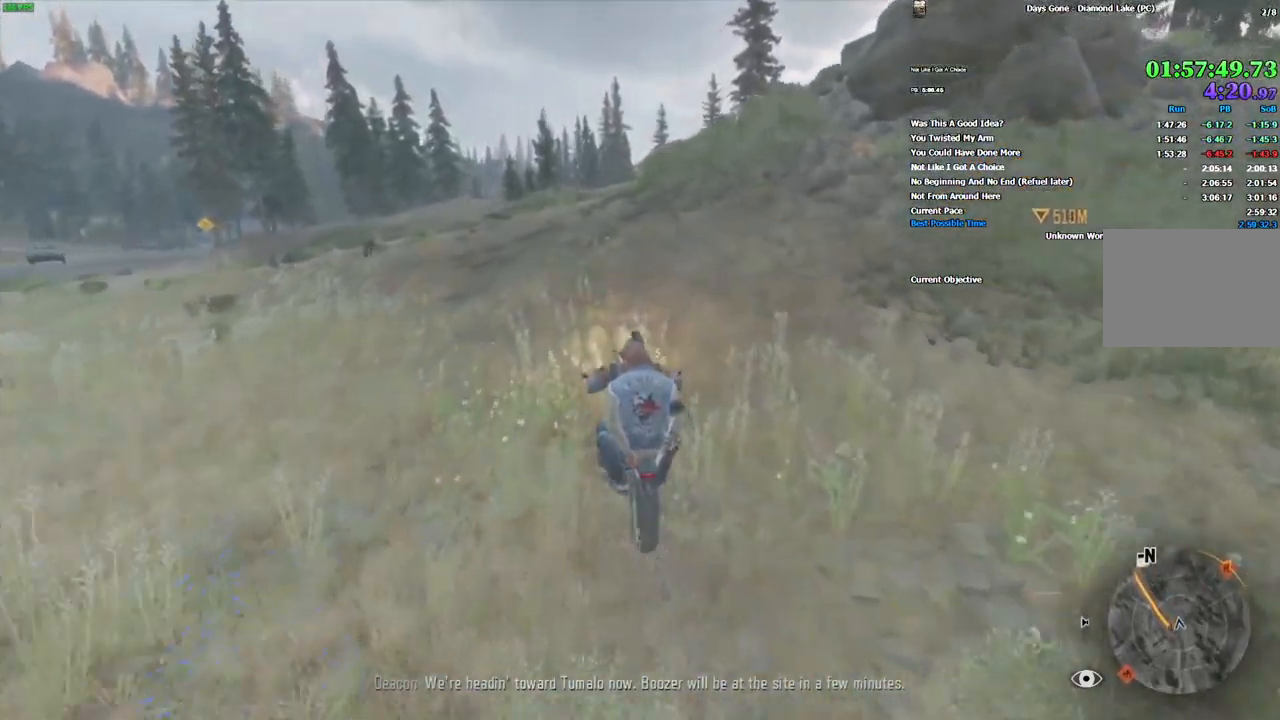
{"keys": ["w"], "mouse": [], "events": [[50, "alt", "up"], [116, "d", "down"], [216, "d", "up"]]}
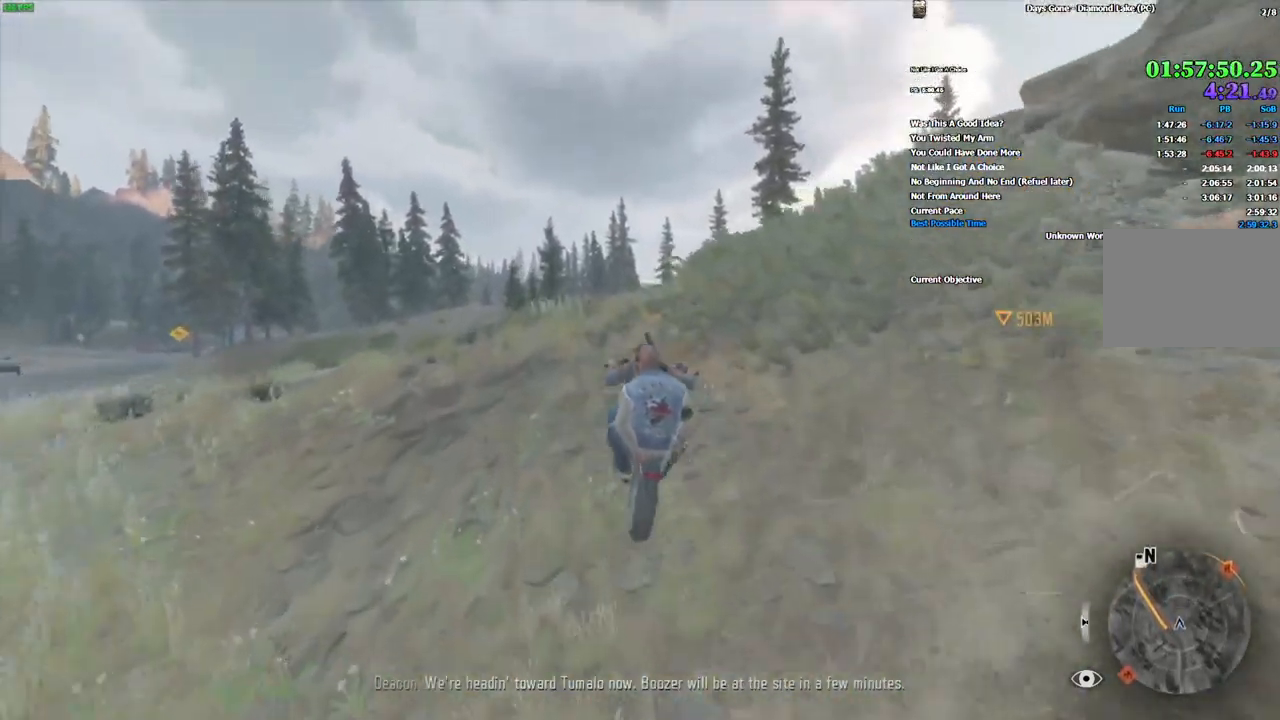
{"keys": ["w"], "mouse": [], "events": [[83, "d", "down"], [183, "d", "up"], [266, "d", "down"], [350, "d", "up"]]}
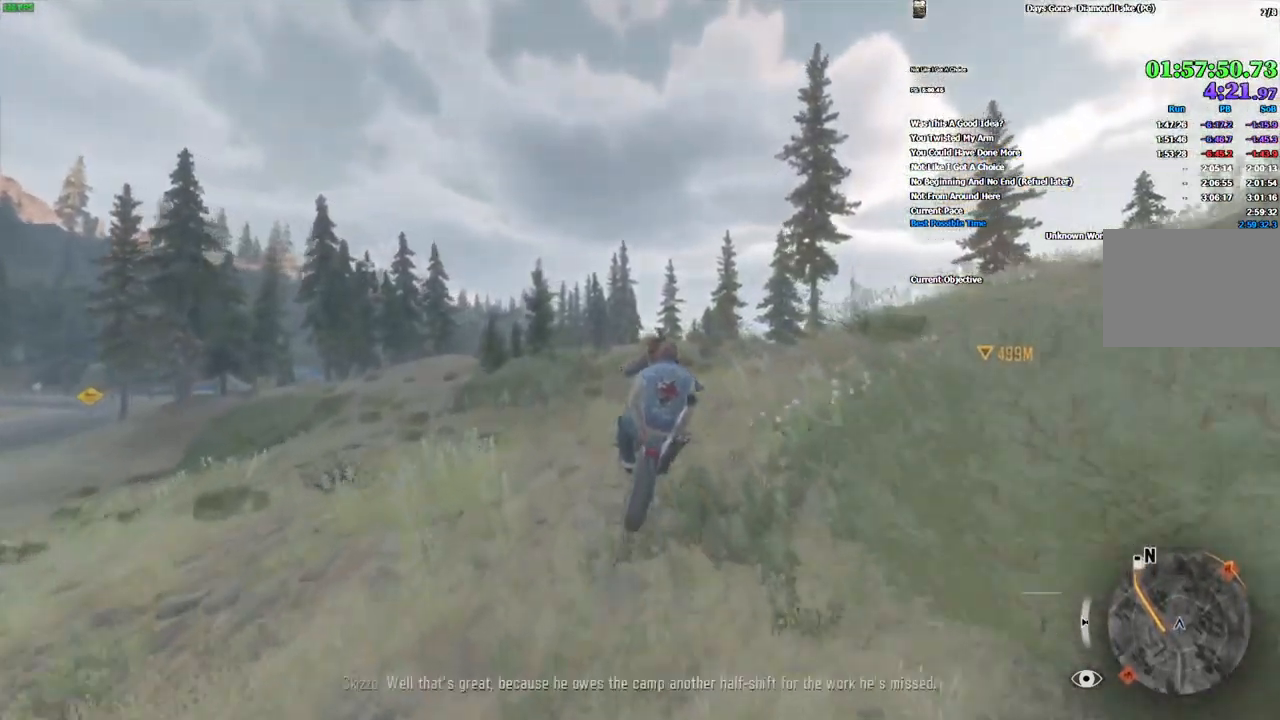
{"keys": ["w"], "mouse": [], "events": []}
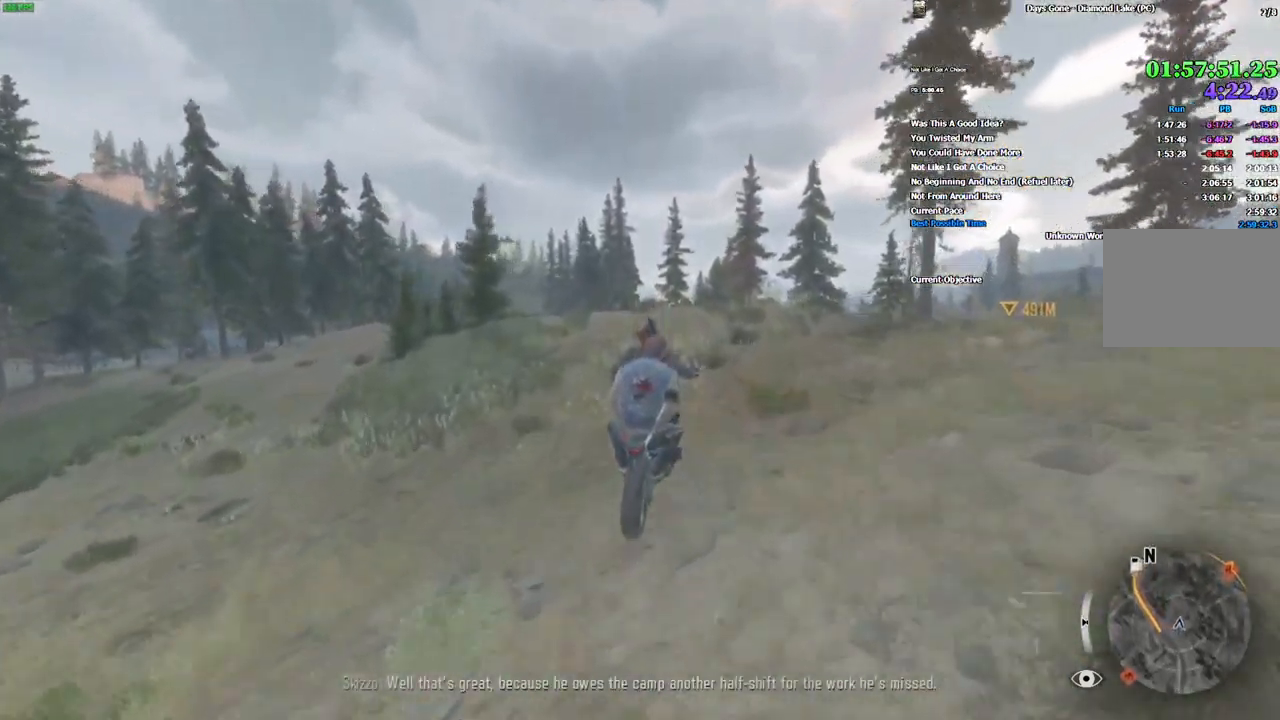
{"keys": ["w"], "mouse": [], "events": [[267, "d", "down"], [333, "d", "up"]]}
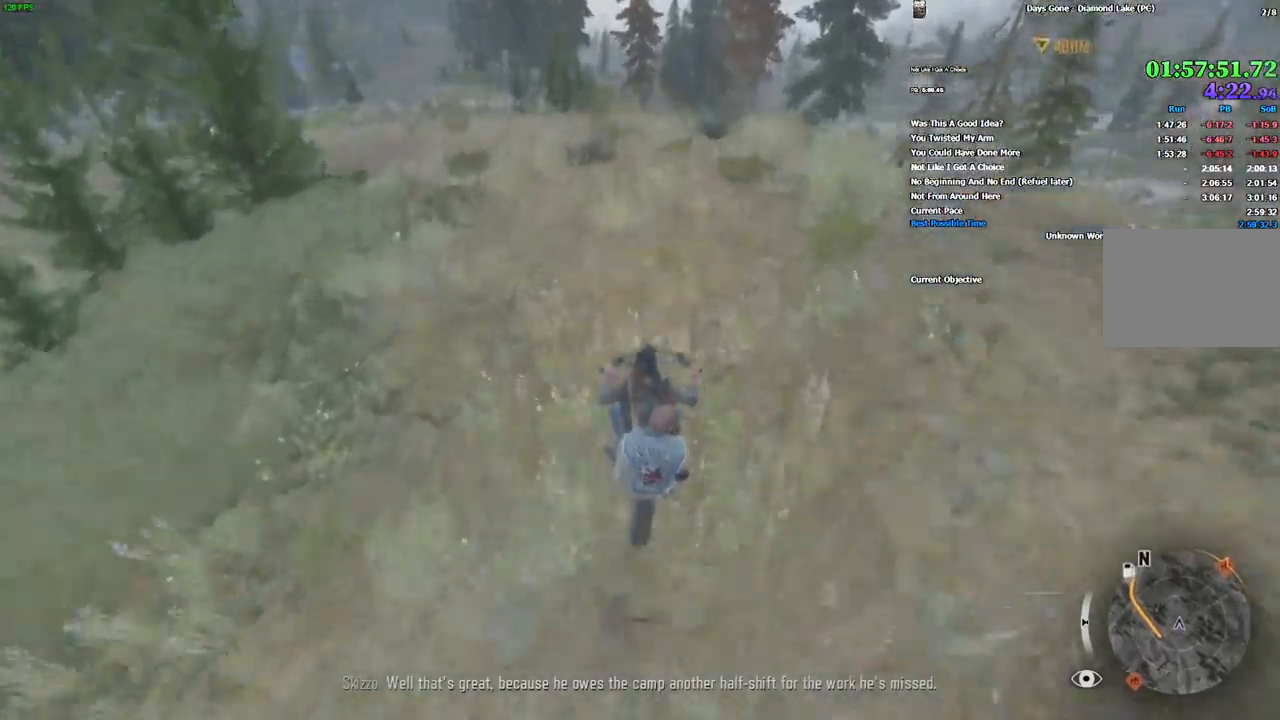
{"keys": ["w"], "mouse": [], "events": [[250, "d", "down"], [384, "d", "up"]]}
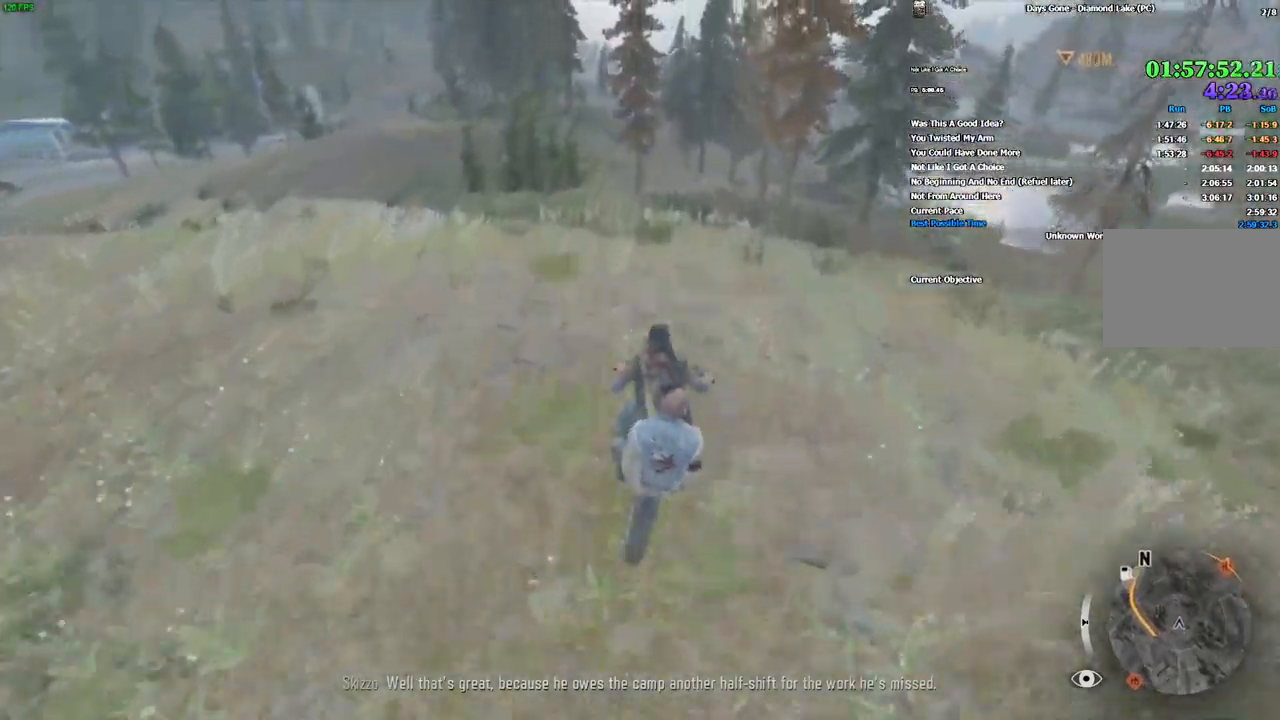
{"keys": ["w"], "mouse": [], "events": [[384, "d", "down"], [450, "d", "up"]]}
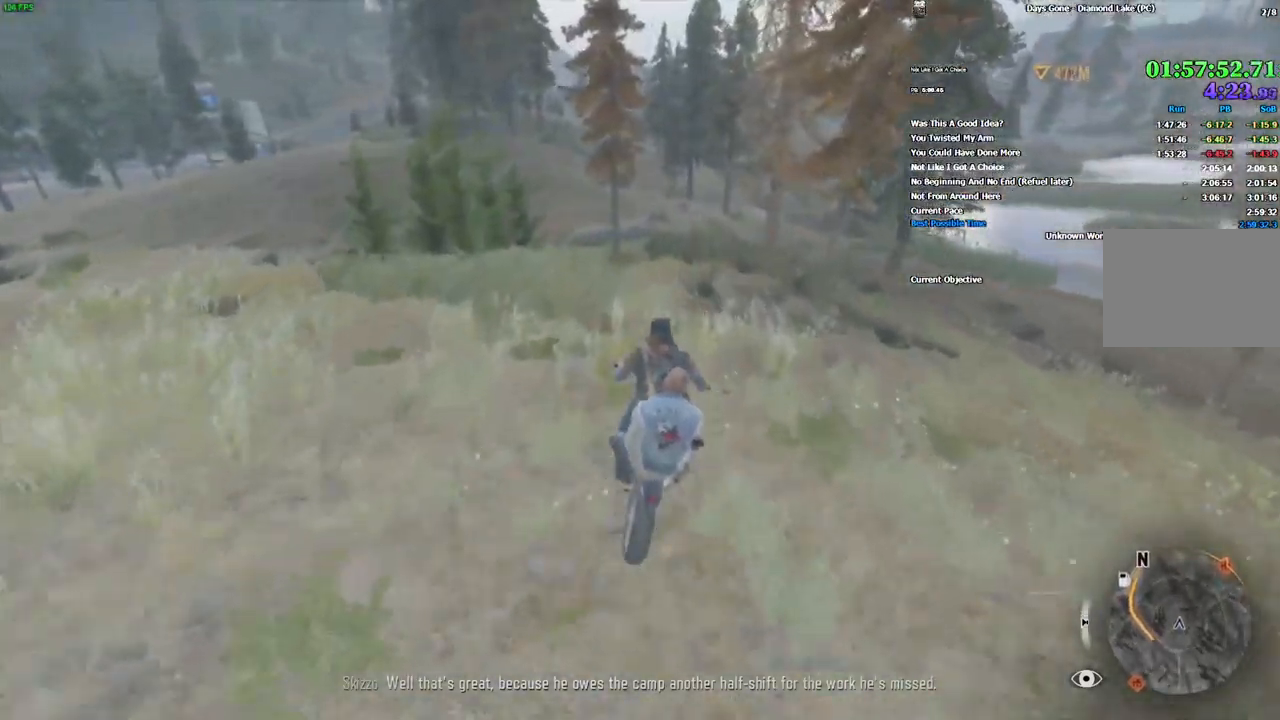
{"keys": ["d", "w"], "mouse": [], "events": [[300, "a", "down"], [384, "a", "up"], [384, "alt", "down"], [450, "alt", "up"], [484, "d", "down"]]}
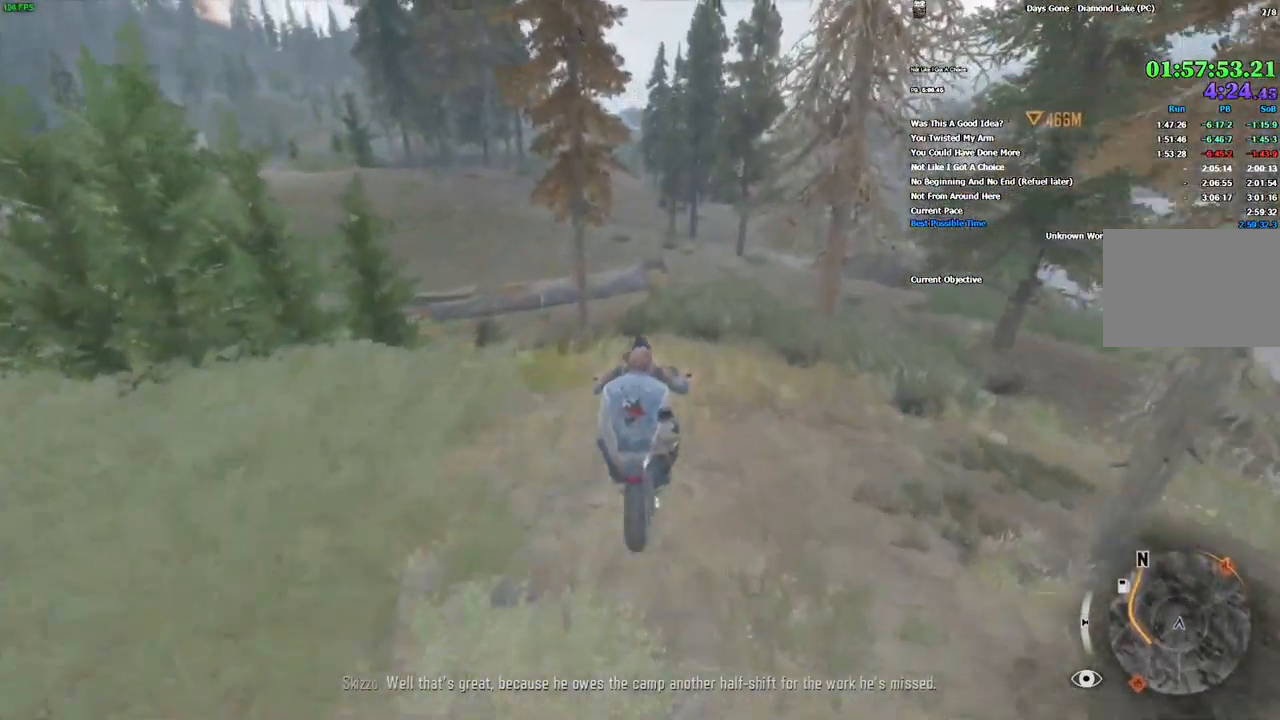
{"keys": ["d", "w"], "mouse": [], "events": []}